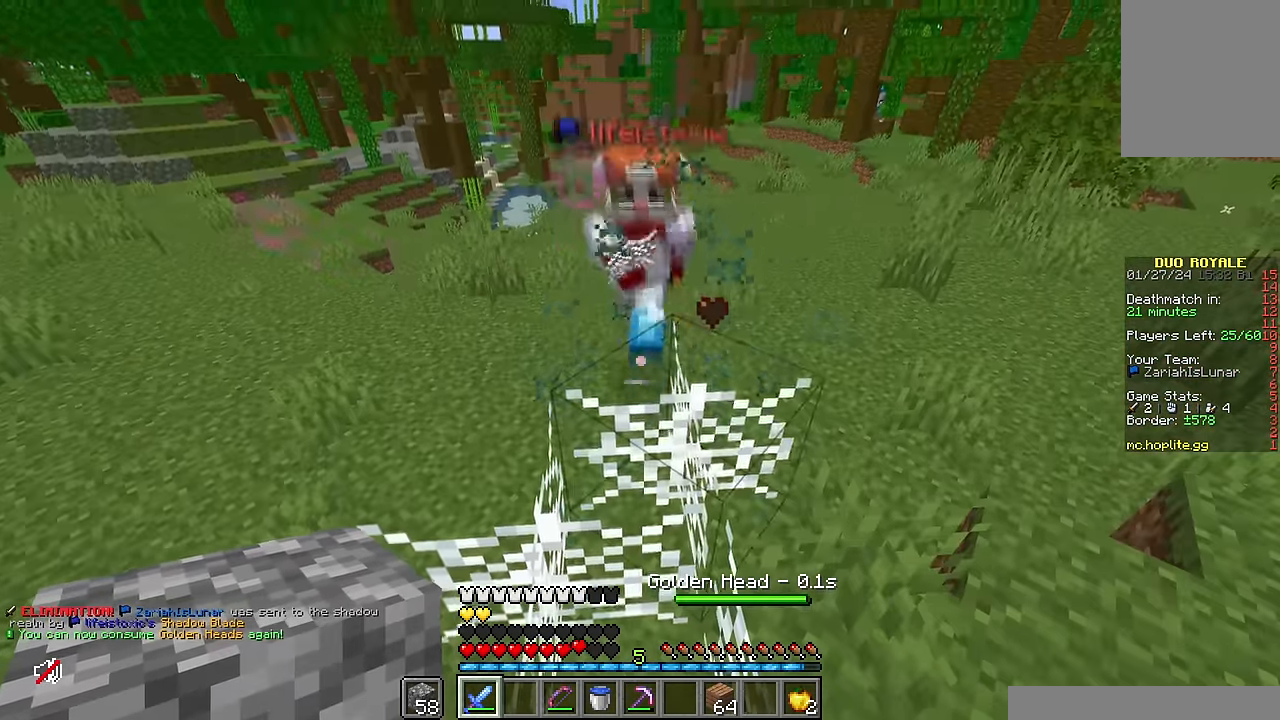
Gameplay with keyboard and mouse; each line is a JSON object with the keys and mouse buttons held at the frame after it. "events" lists presses ("down") and releases ("up") of "a", "d", "s", "w", "mouse_left" and "mouse_right" between this image and that frame as [ms after this image, input, new state], when the widget could be followed in between. "mouse_left", "mouse_right" = the "left", "right" buttons of the "mouse" list. No other keys are recorded. Fast repeated clicks can show as one long hold. Mouse movement is not recorded.
{"keys": ["d", "s"], "mouse": [], "events": [[134, "a", "down"], [134, "w", "up"], [184, "d", "up"], [184, "s", "down"], [334, "a", "up"], [350, "mouse_right", "down"], [500, "d", "down"], [500, "mouse_right", "up"]]}
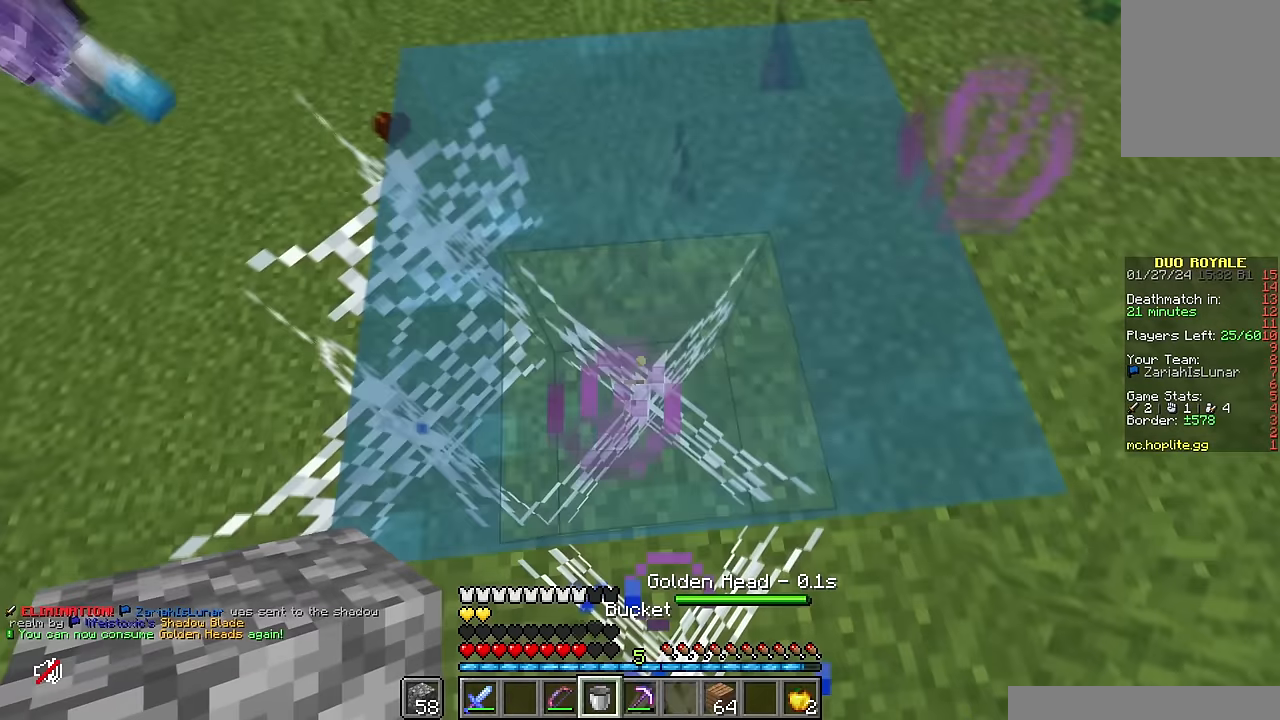
{"keys": ["d", "s"], "mouse": [], "events": []}
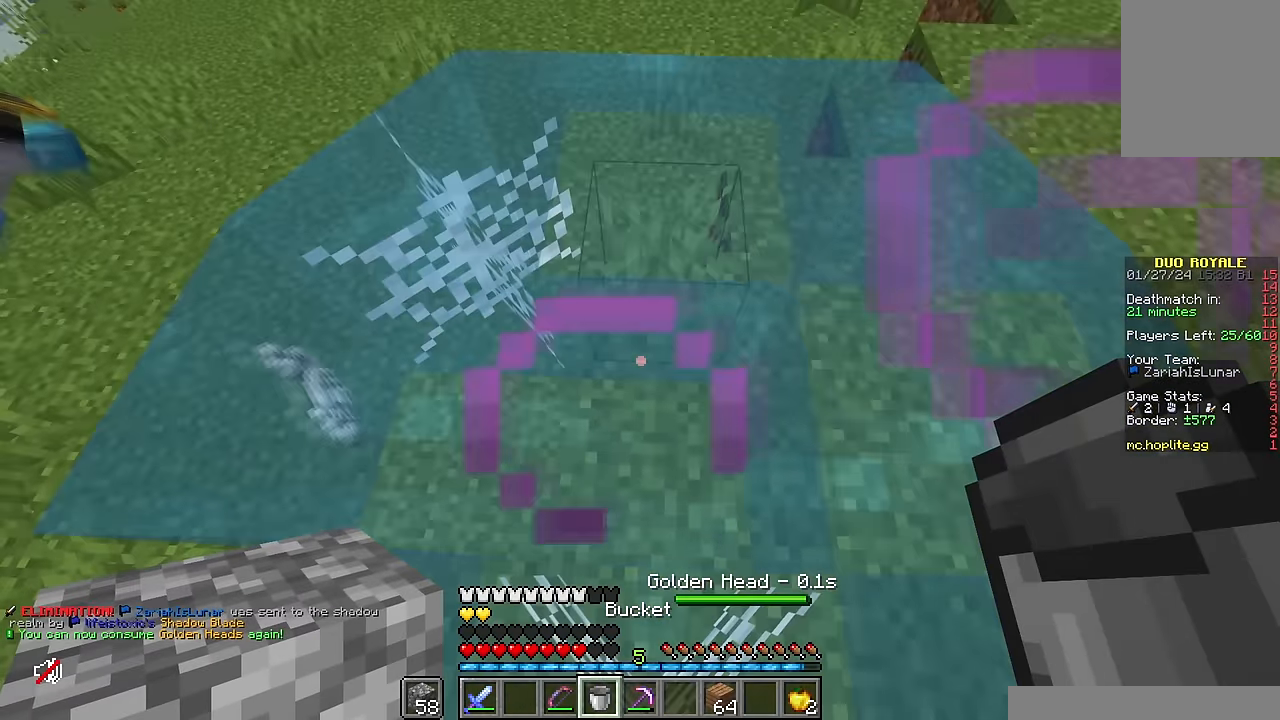
{"keys": ["d", "w"], "mouse": [], "events": [[34, "s", "up"], [184, "mouse_right", "down"], [284, "w", "down"], [334, "mouse_right", "up"]]}
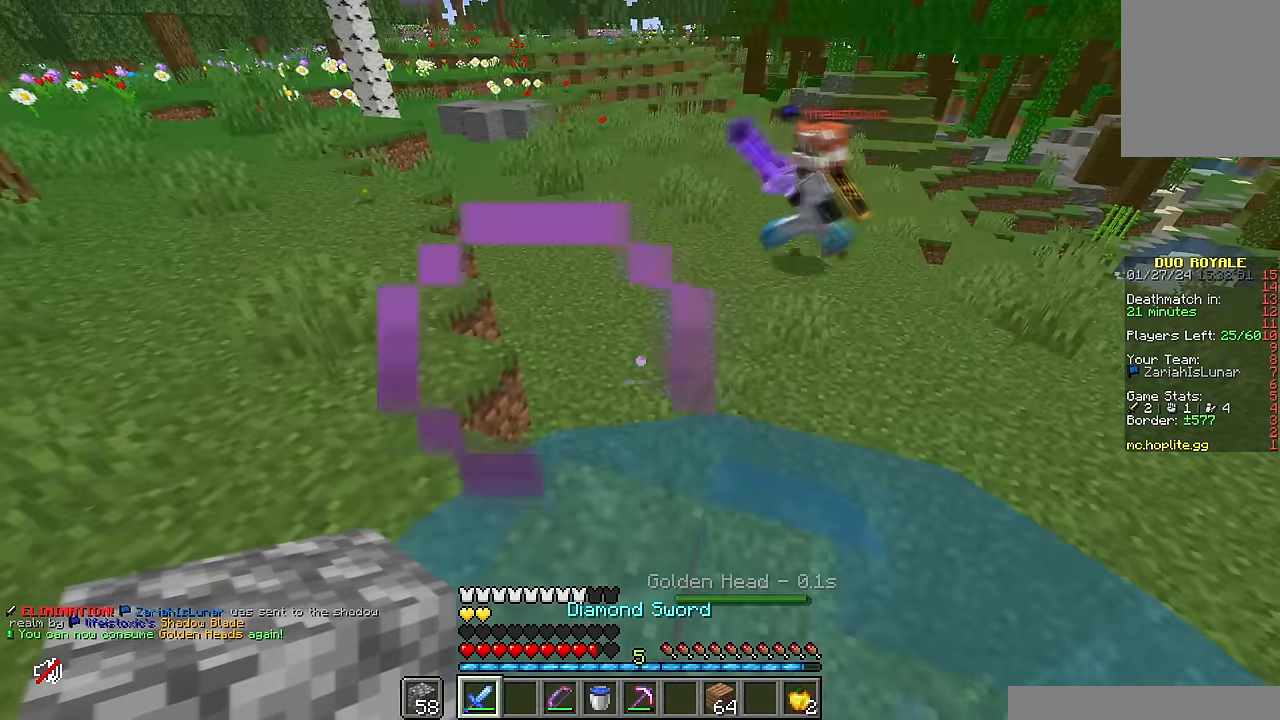
{"keys": ["w"], "mouse": [], "events": [[34, "d", "up"], [100, "a", "down"], [234, "a", "up"]]}
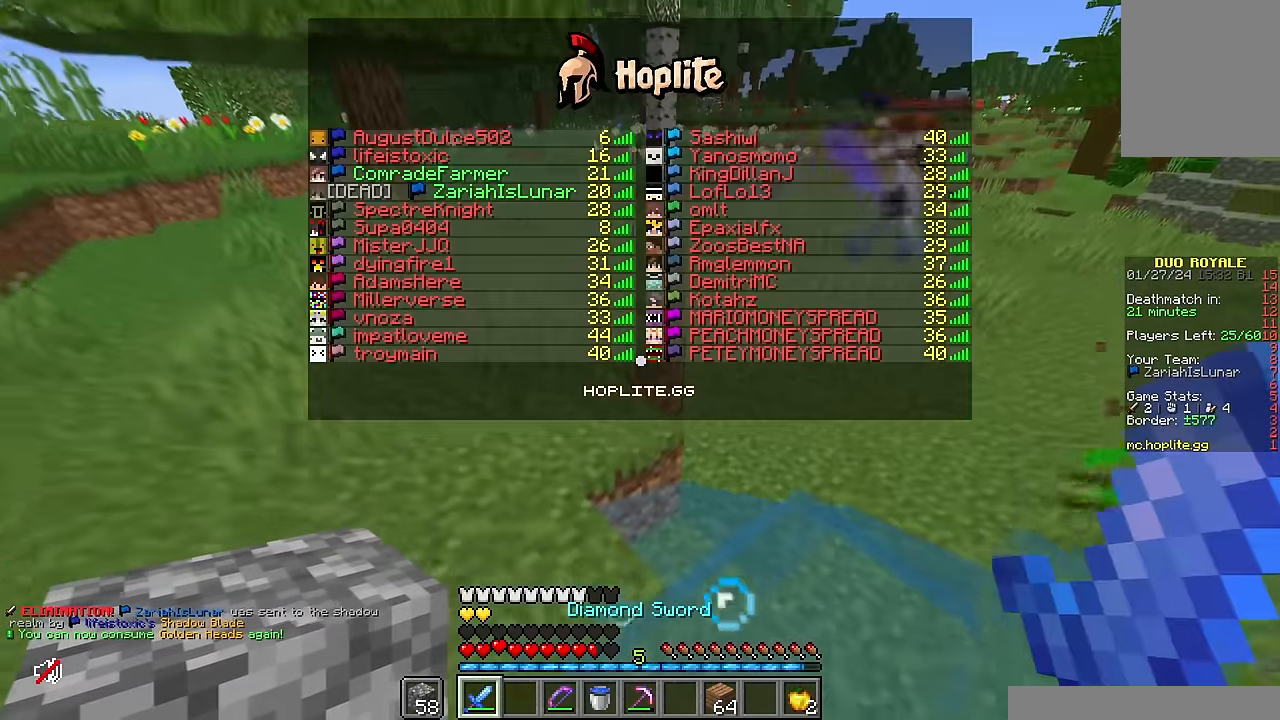
{"keys": ["a", "w"], "mouse": [], "events": [[284, "a", "down"]]}
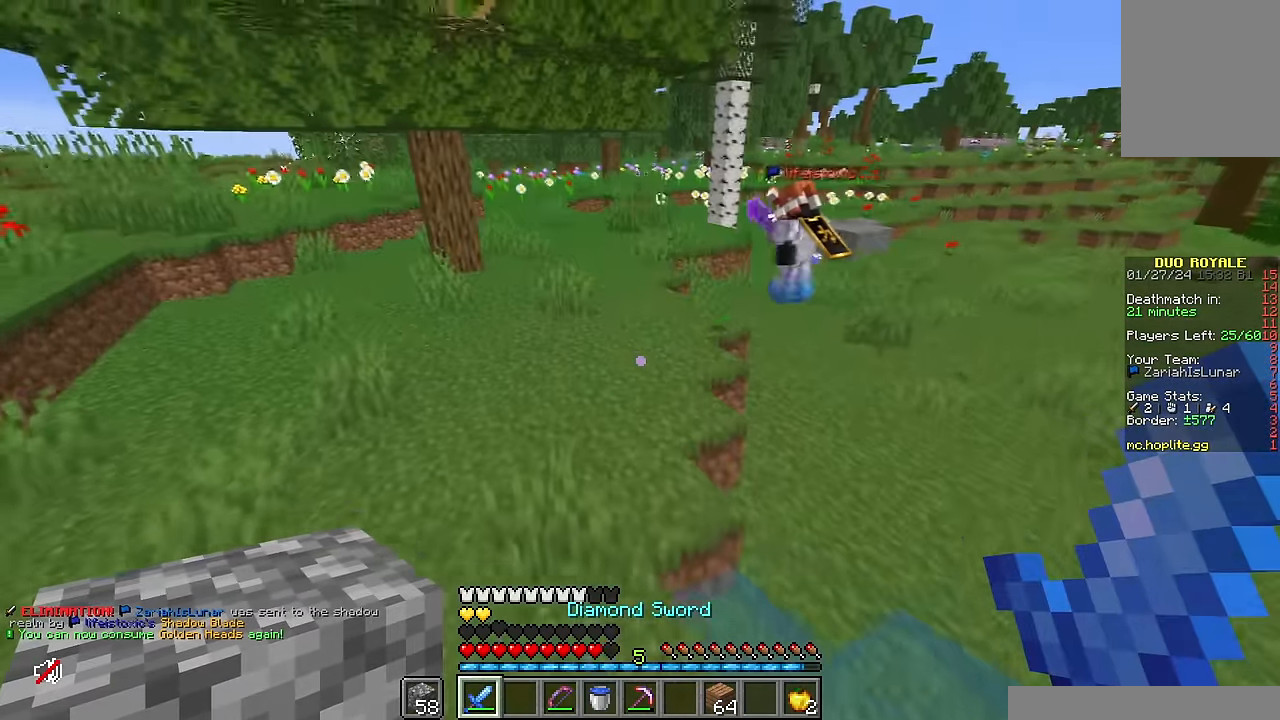
{"keys": ["w"], "mouse": [], "events": [[34, "a", "up"]]}
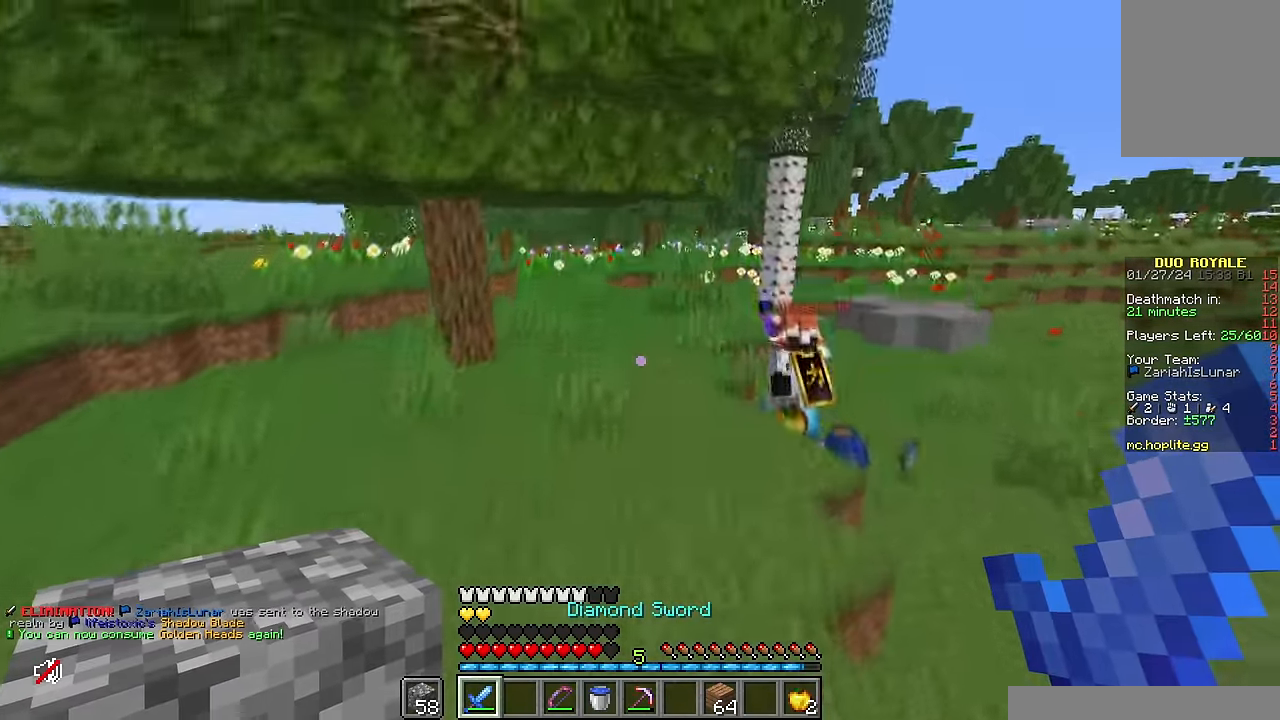
{"keys": ["w"], "mouse": [], "events": []}
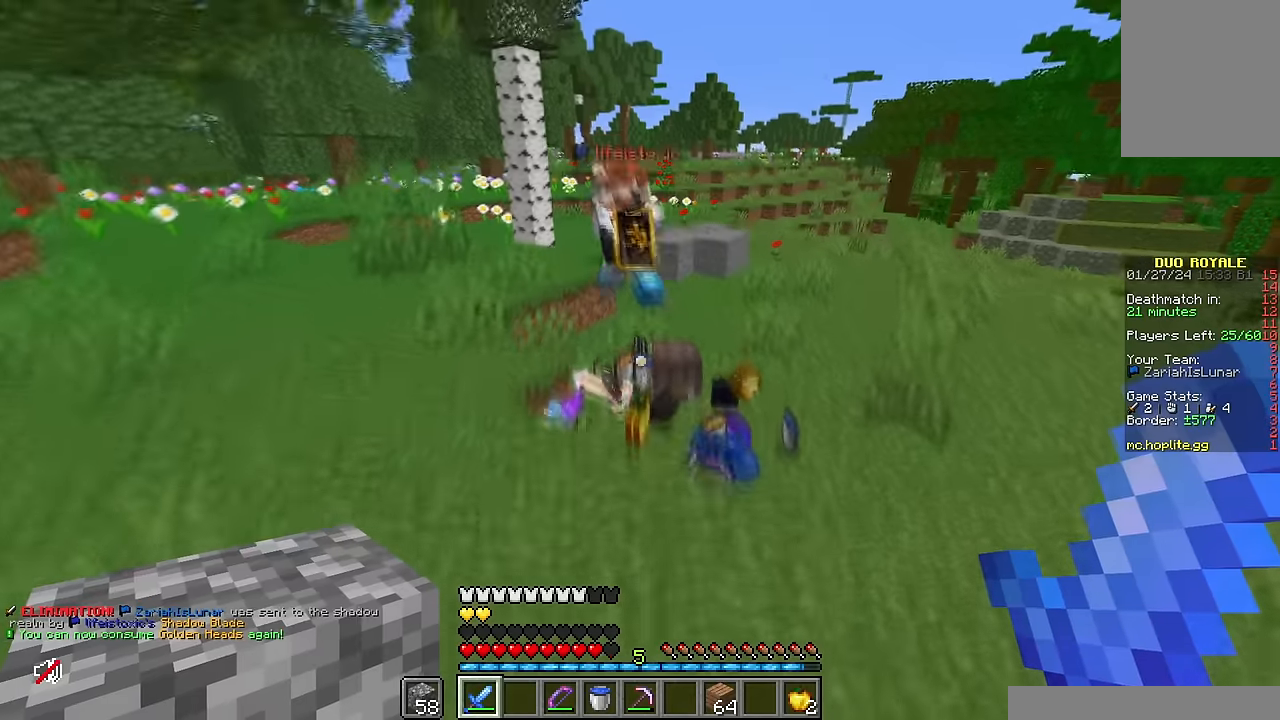
{"keys": ["w"], "mouse": [], "events": [[17, "d", "down"], [350, "d", "up"]]}
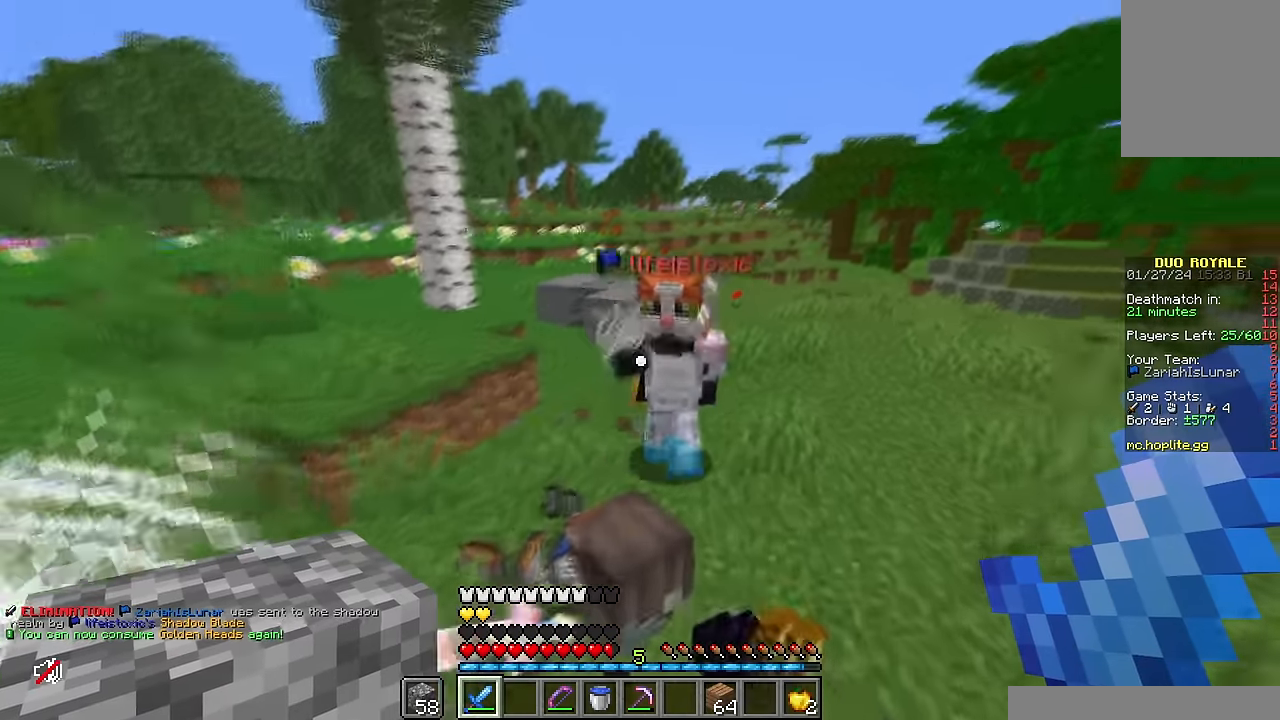
{"keys": ["d", "w"], "mouse": [], "events": [[83, "a", "down"], [117, "mouse_left", "down"], [283, "w", "up"], [333, "d", "down"], [333, "mouse_left", "up"], [333, "w", "down"], [383, "a", "up"], [433, "d", "up"], [500, "d", "down"]]}
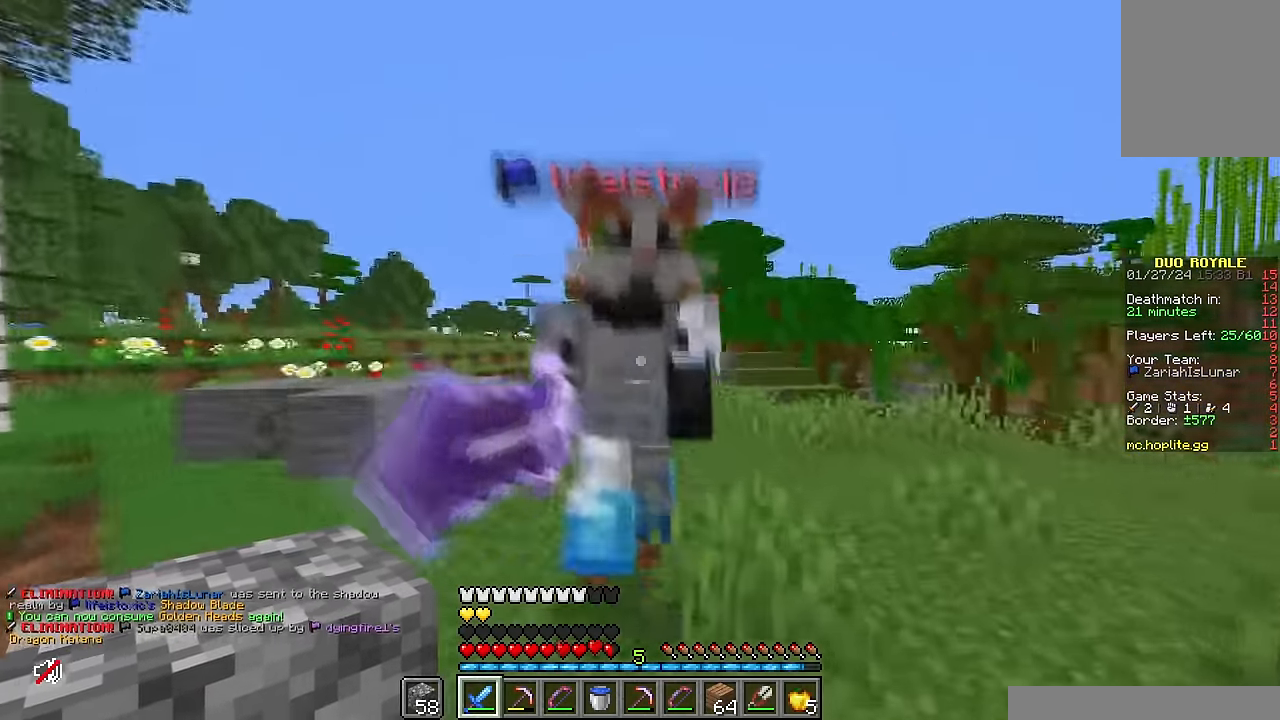
{"keys": ["d", "w"], "mouse": [], "events": [[150, "mouse_left", "down"], [317, "mouse_left", "up"], [417, "w", "up"], [467, "w", "down"]]}
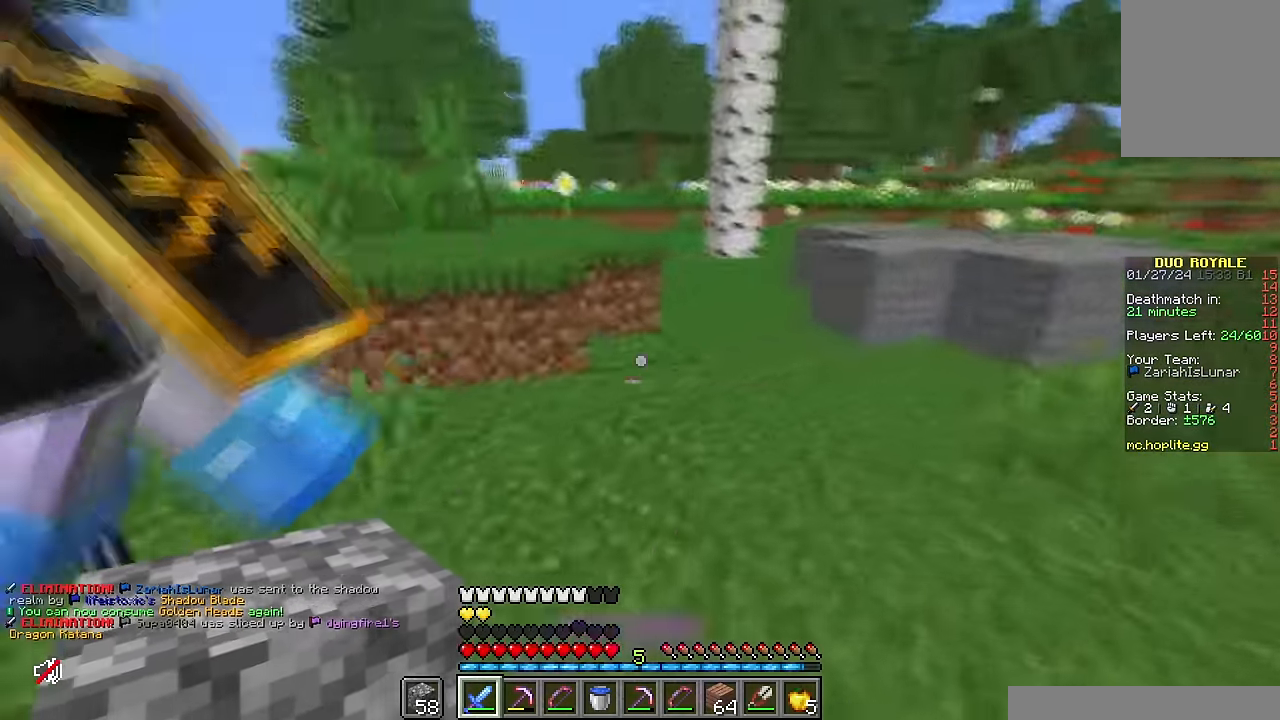
{"keys": ["d"], "mouse": [], "events": [[83, "d", "up"], [133, "a", "down"], [300, "mouse_left", "down"], [350, "w", "up"], [400, "d", "down"], [450, "a", "up"], [450, "mouse_left", "up"]]}
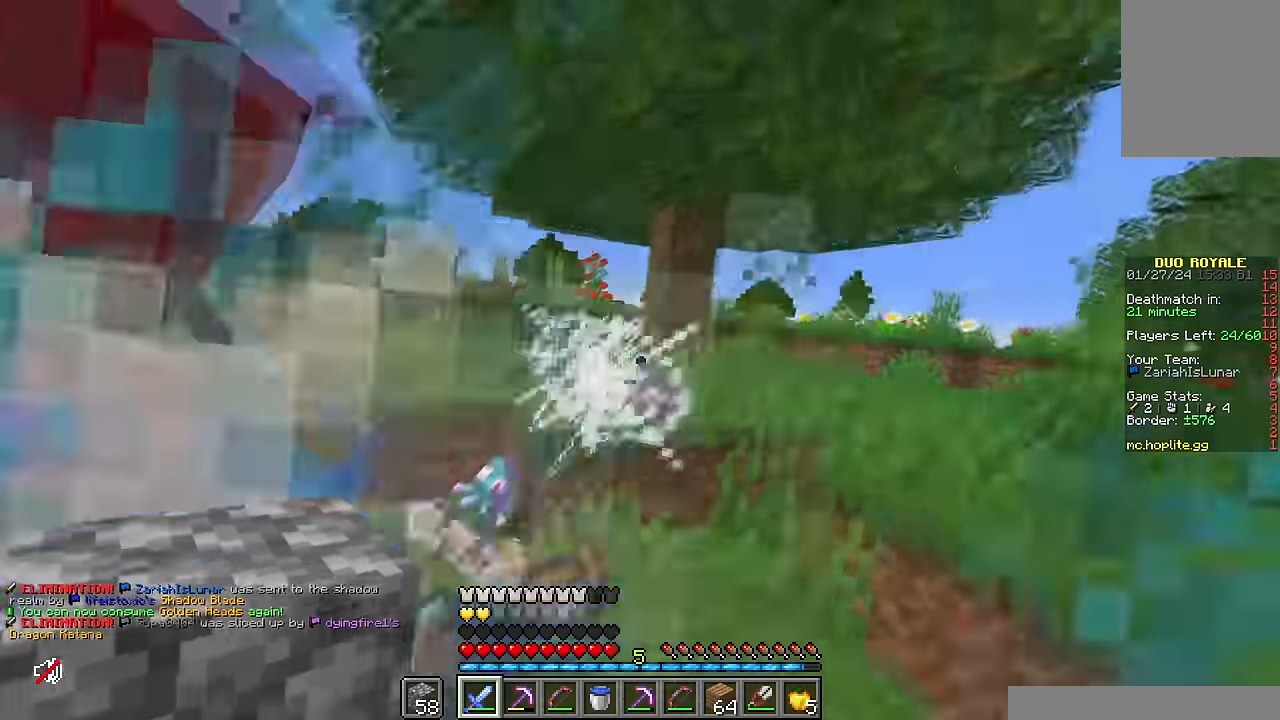
{"keys": ["a", "w"], "mouse": [], "events": [[67, "a", "down"], [67, "w", "down"], [167, "d", "up"]]}
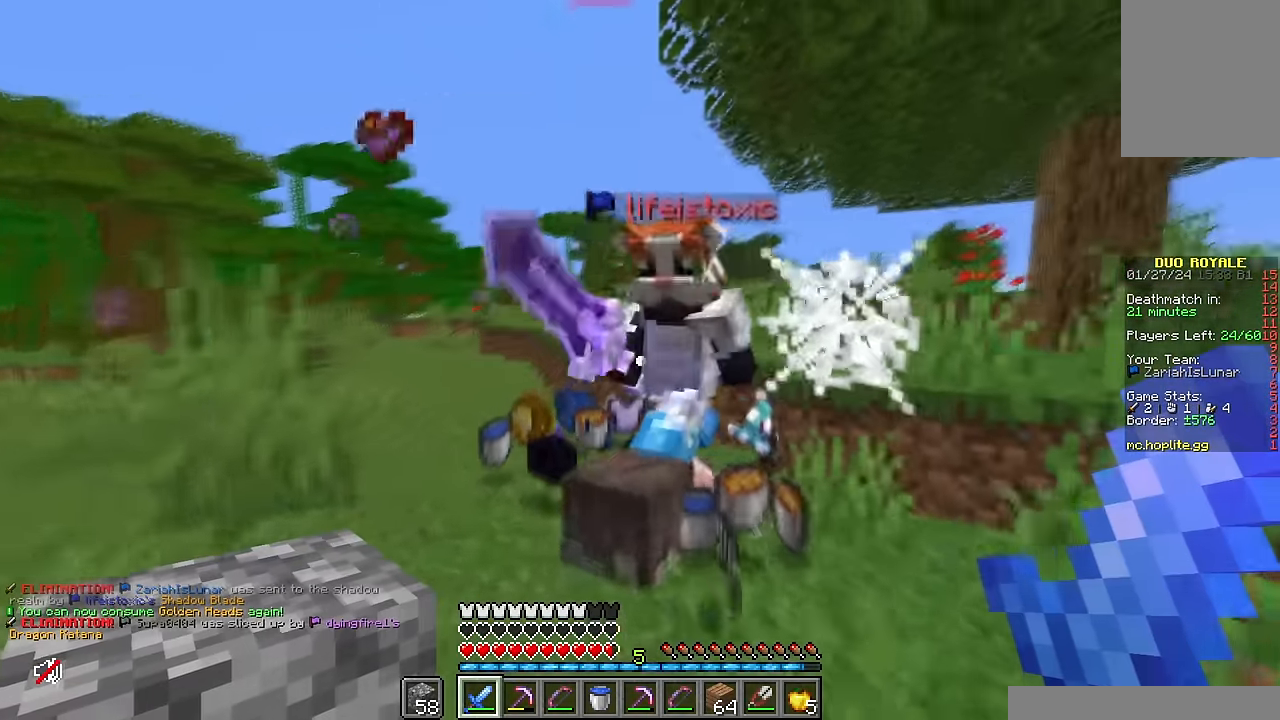
{"keys": ["a", "w"], "mouse": [], "events": [[150, "mouse_left", "down"], [300, "mouse_left", "up"], [350, "w", "up"], [417, "w", "down"]]}
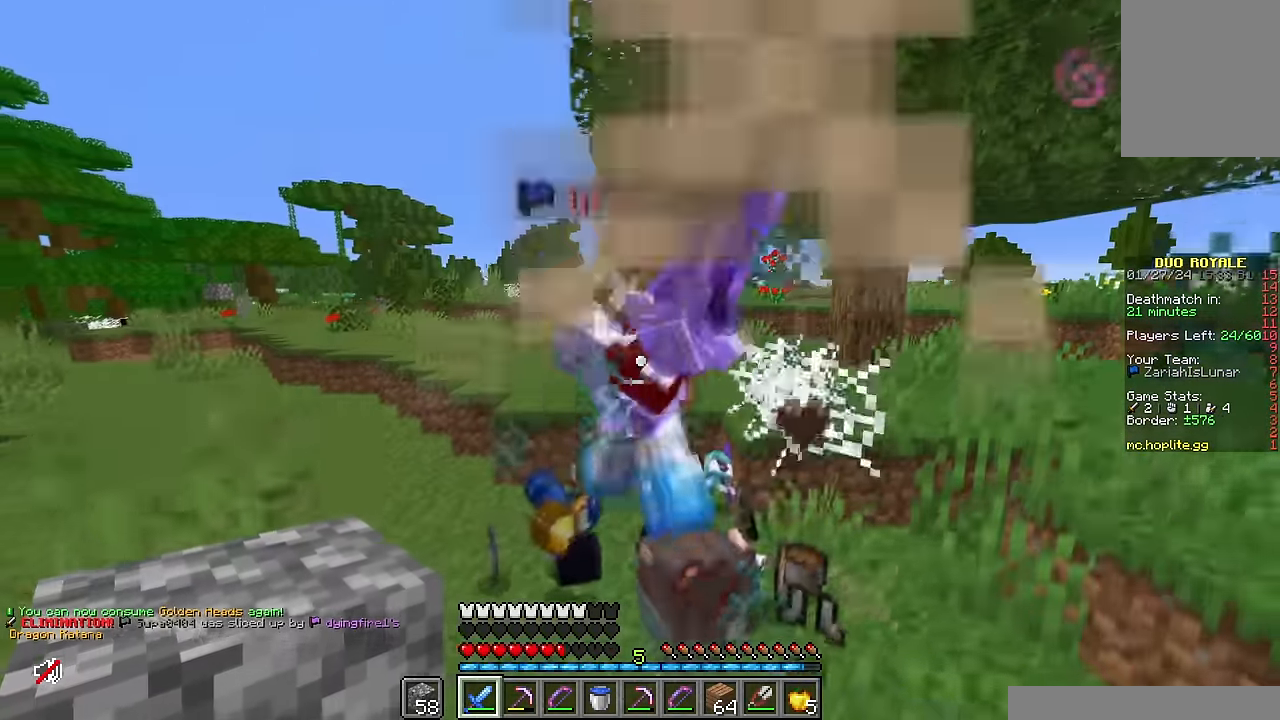
{"keys": ["w"], "mouse": [], "events": [[233, "a", "up"]]}
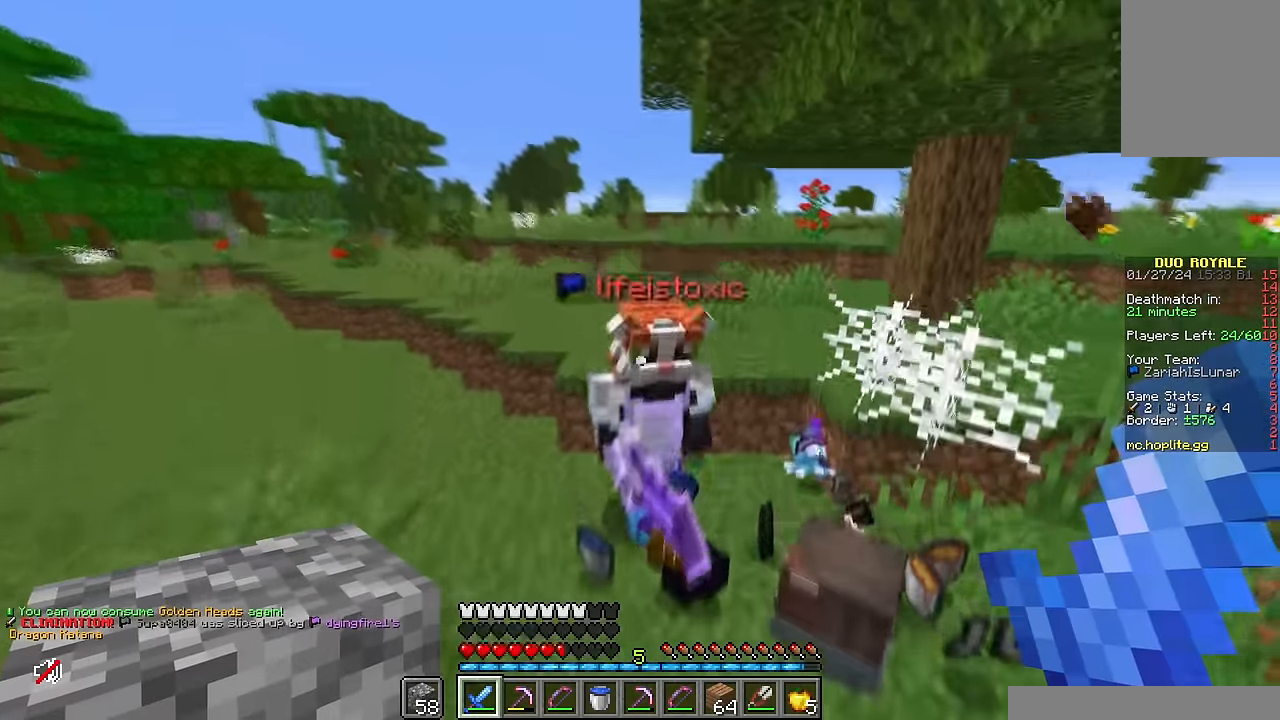
{"keys": ["w"], "mouse": [], "events": [[100, "w", "up"], [150, "mouse_left", "down"], [200, "w", "down"], [317, "mouse_left", "up"]]}
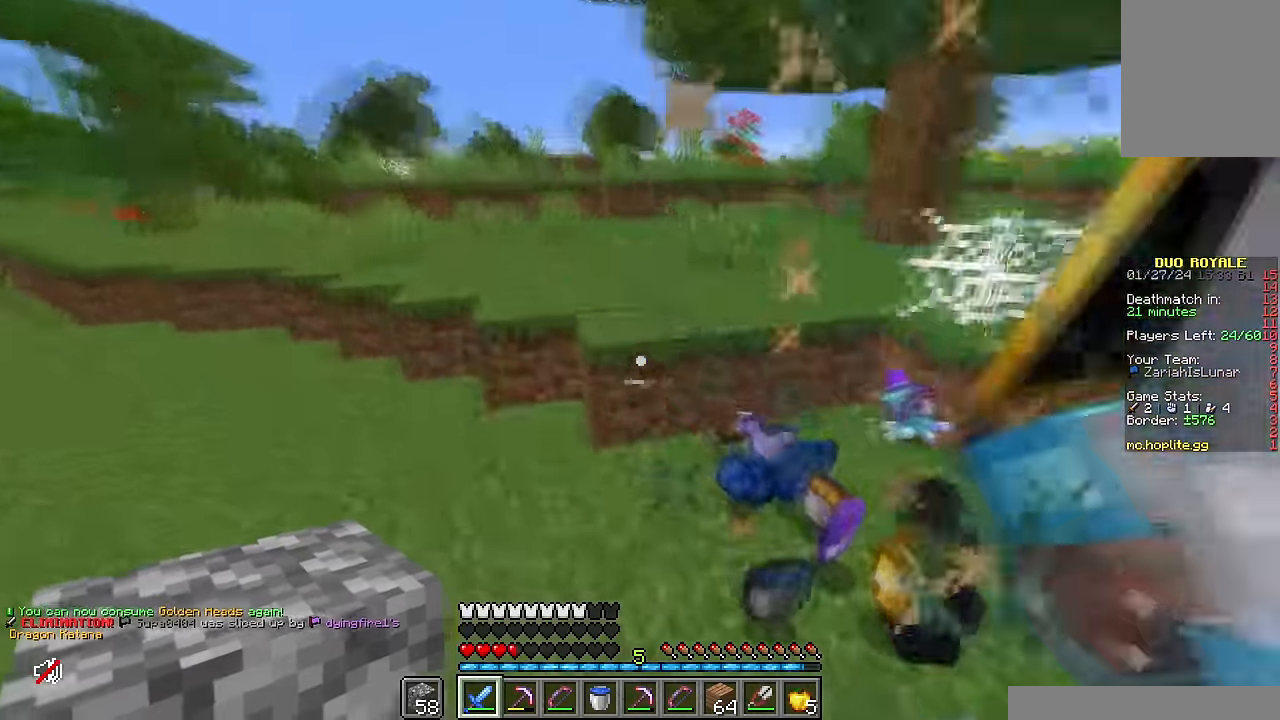
{"keys": ["w"], "mouse": [], "events": [[350, "mouse_left", "down"], [483, "mouse_left", "up"]]}
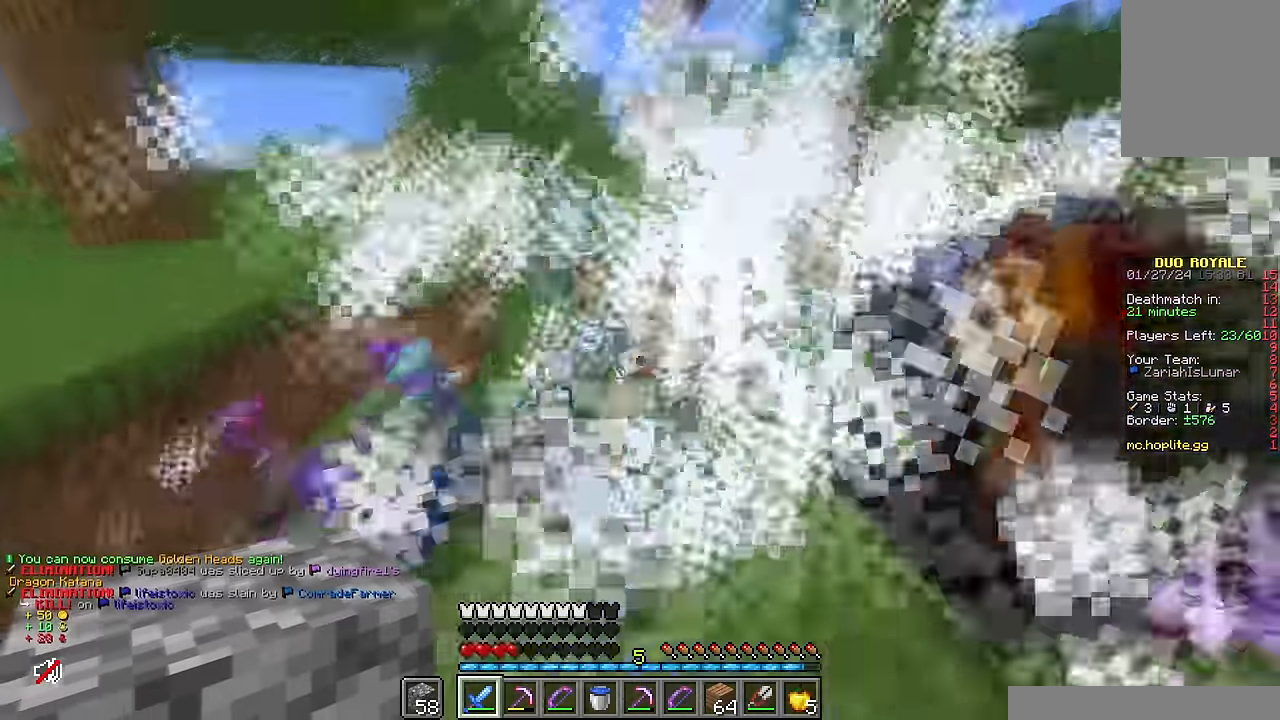
{"keys": ["a", "d", "s"], "mouse": [], "events": [[100, "d", "down"], [317, "w", "up"], [367, "s", "down"], [433, "a", "down"]]}
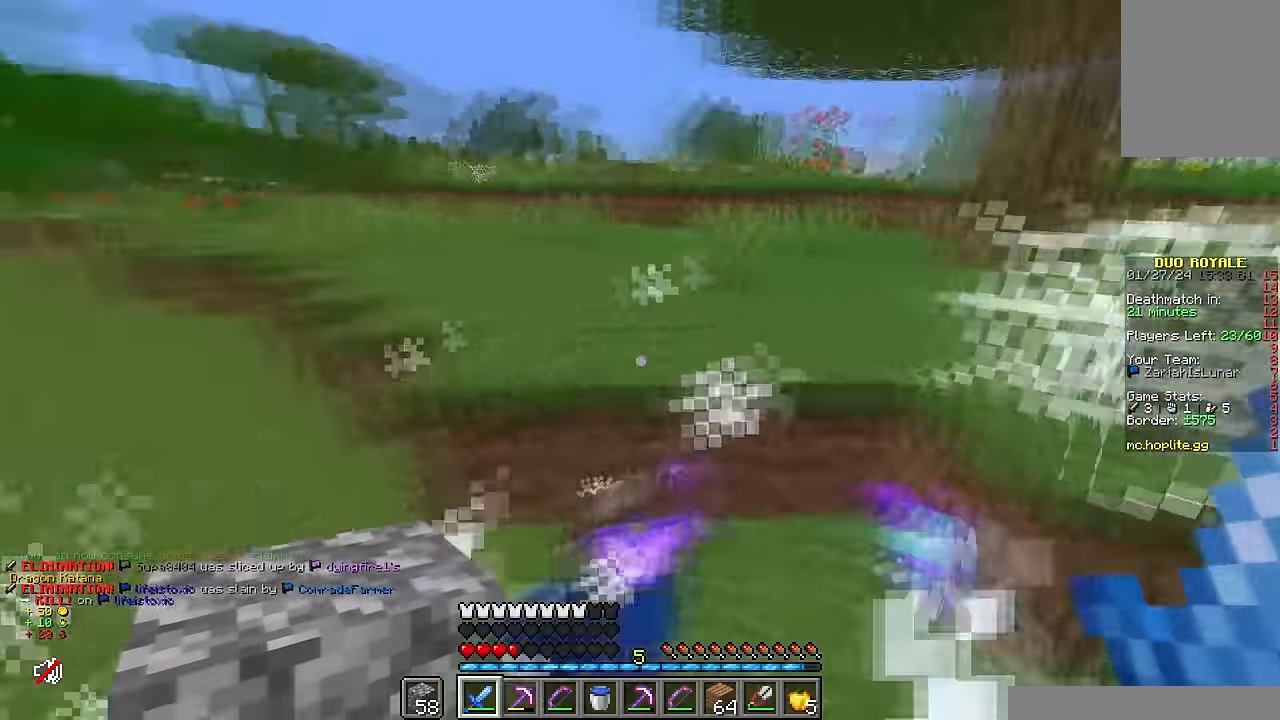
{"keys": ["d"], "mouse": [], "events": [[17, "d", "up"], [350, "d", "down"], [450, "s", "up"], [500, "a", "up"]]}
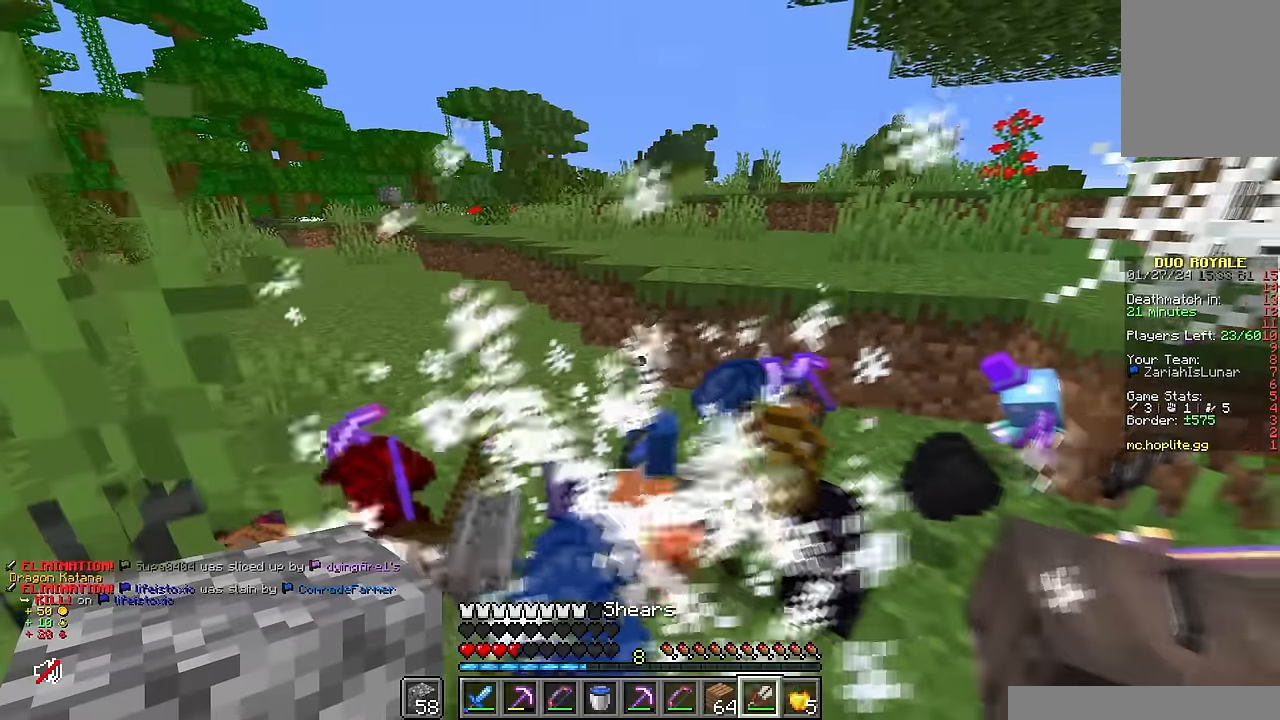
{"keys": ["a", "d", "w"], "mouse": [], "events": [[167, "a", "down"], [167, "w", "down"], [267, "d", "up"], [384, "d", "down"]]}
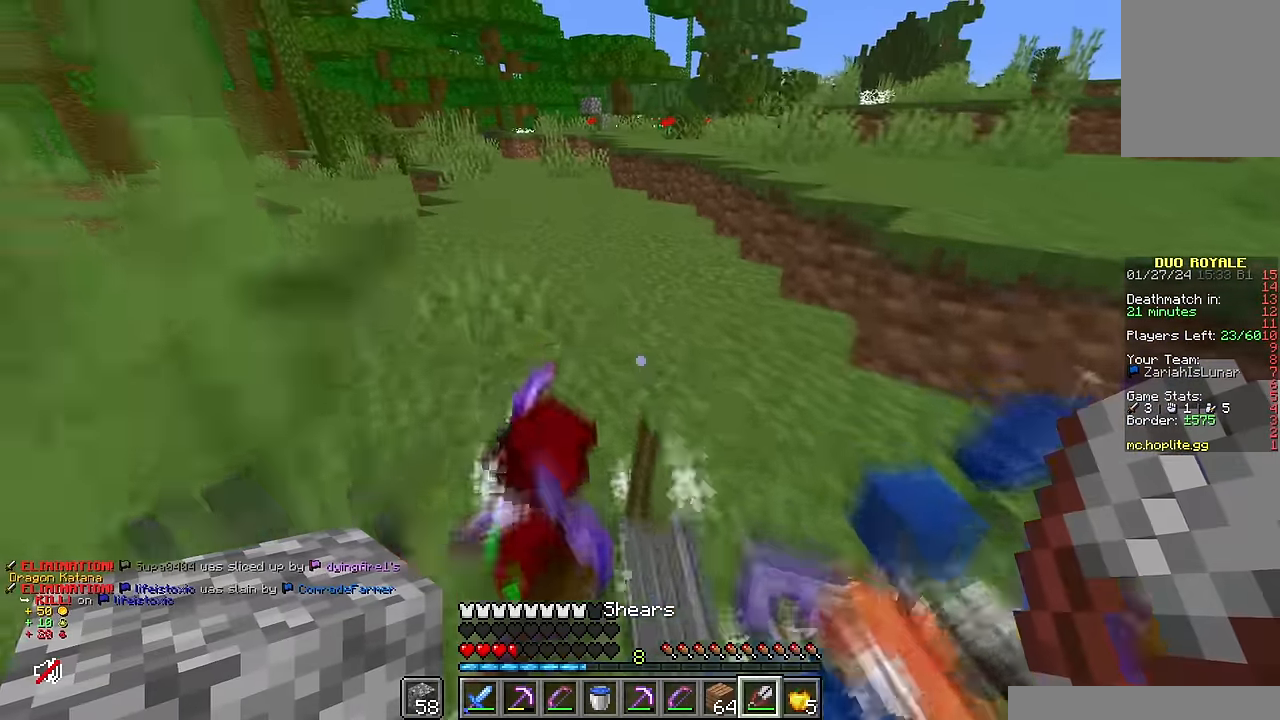
{"keys": ["a", "w"], "mouse": ["right"], "events": [[84, "a", "up"], [150, "a", "down"], [200, "d", "up"], [250, "mouse_right", "down"]]}
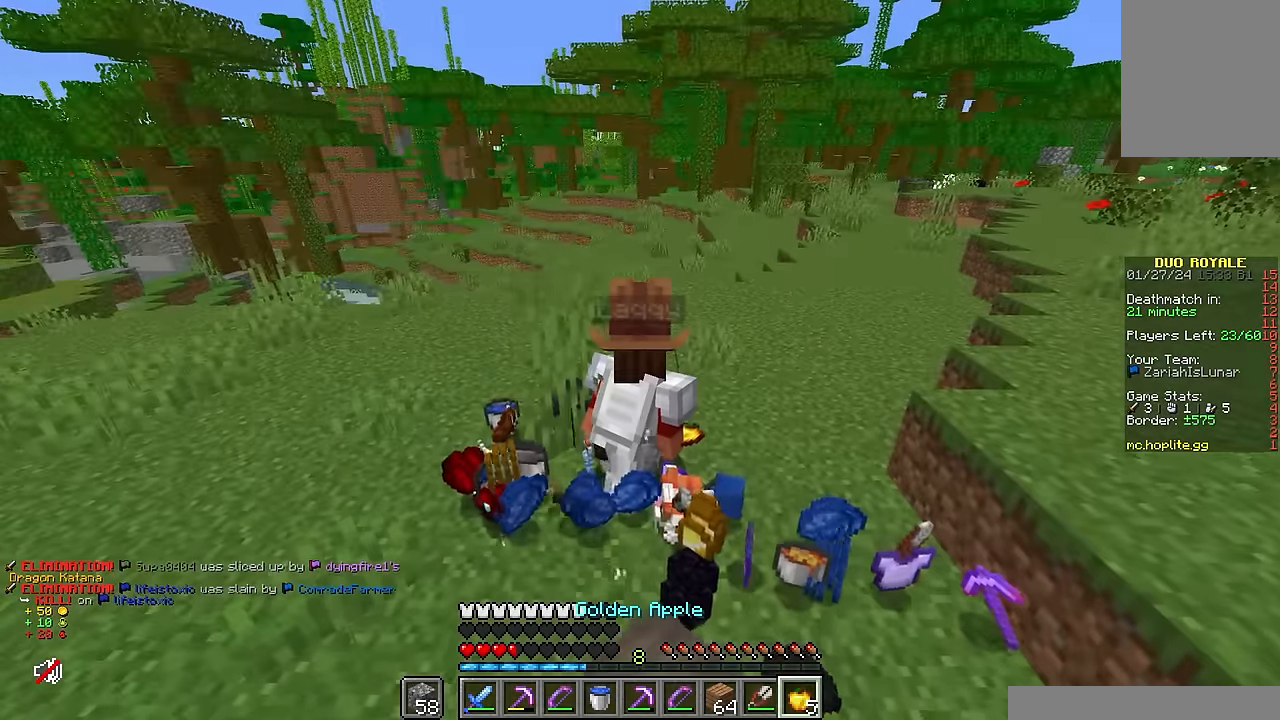
{"keys": ["a"], "mouse": [], "events": [[117, "w", "up"], [367, "mouse_right", "up"]]}
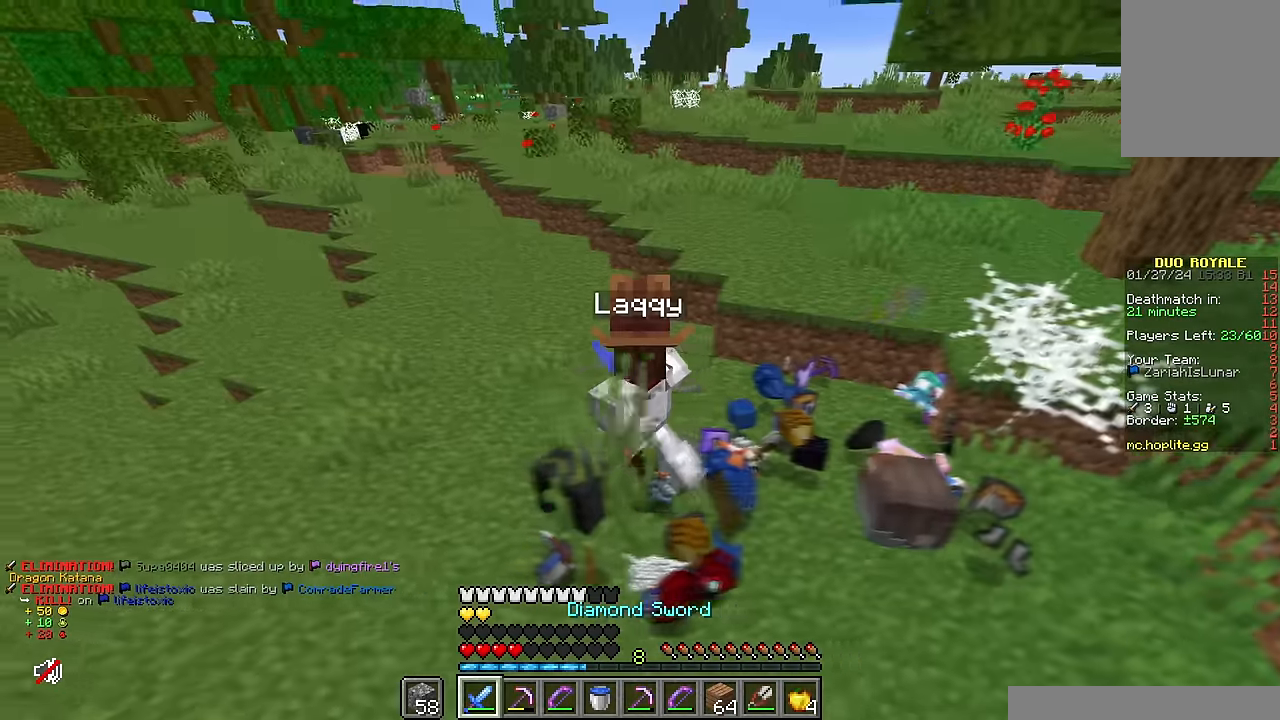
{"keys": [], "mouse": [], "events": [[17, "w", "down"], [234, "a", "up"], [284, "w", "up"]]}
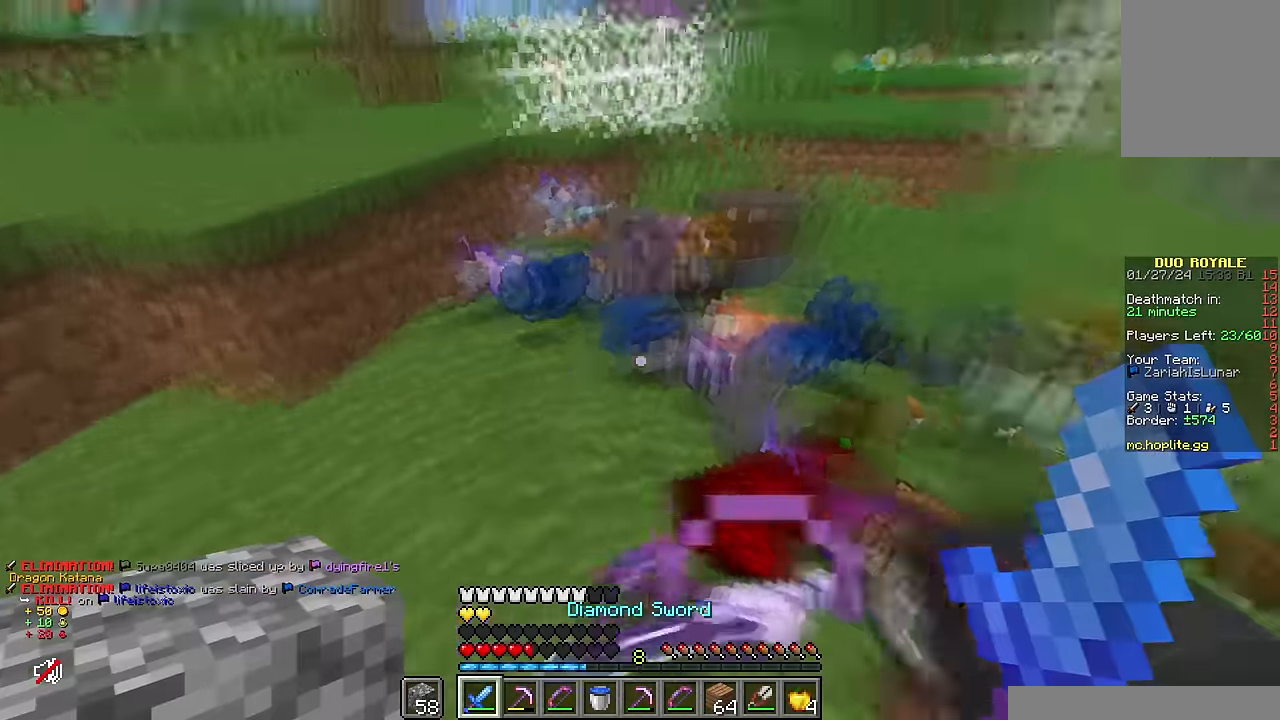
{"keys": [], "mouse": [], "events": [[100, "d", "down"], [100, "mouse_left", "down"], [300, "d", "up"], [450, "mouse_left", "up"]]}
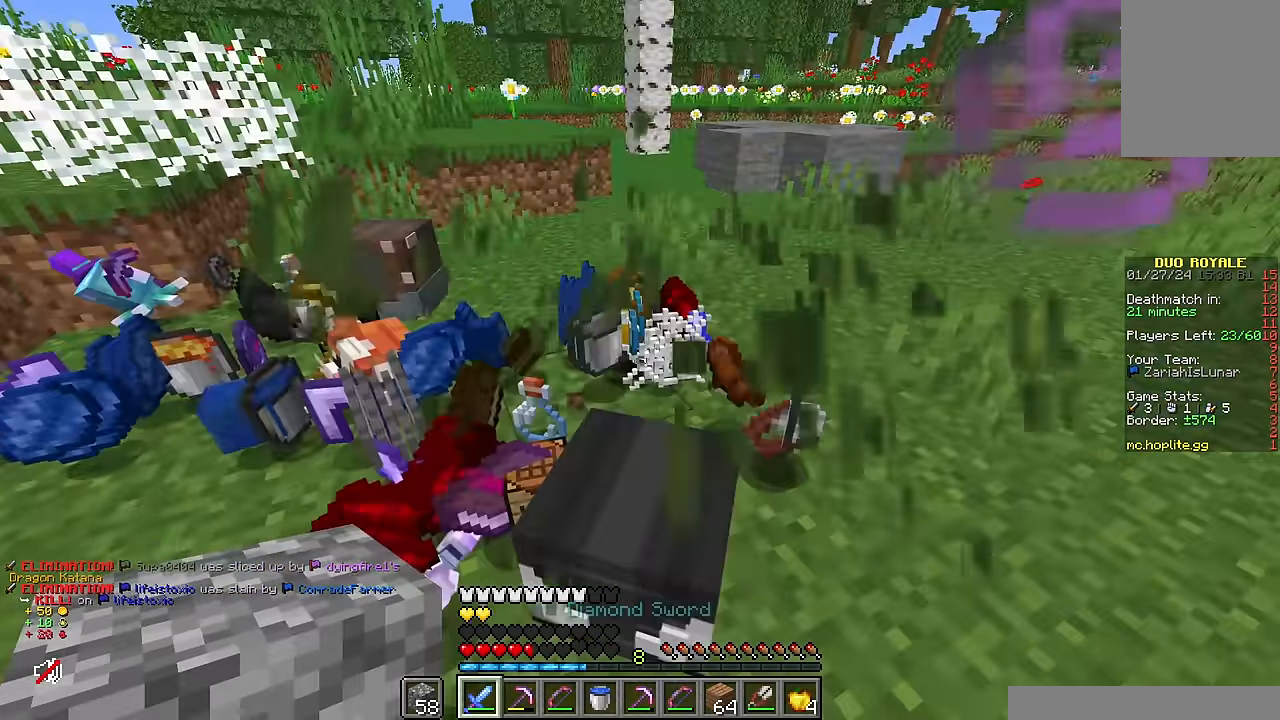
{"keys": [], "mouse": []}
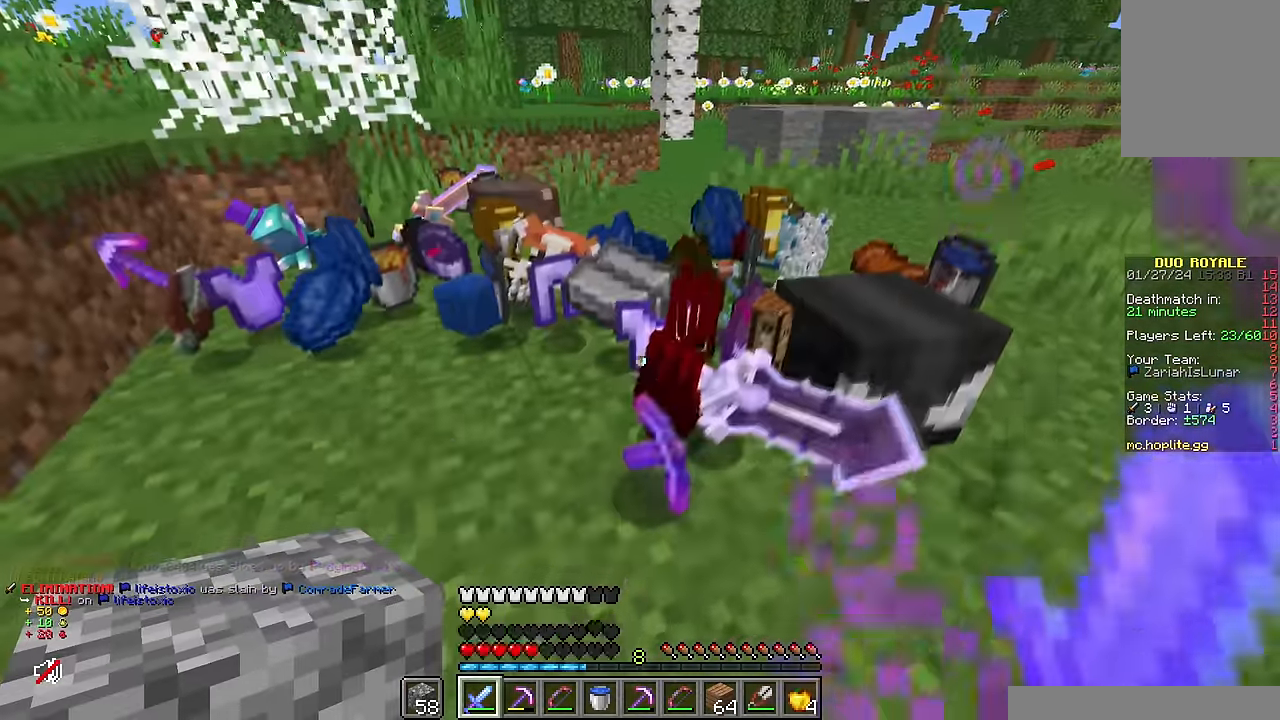
{"keys": [], "mouse": []}
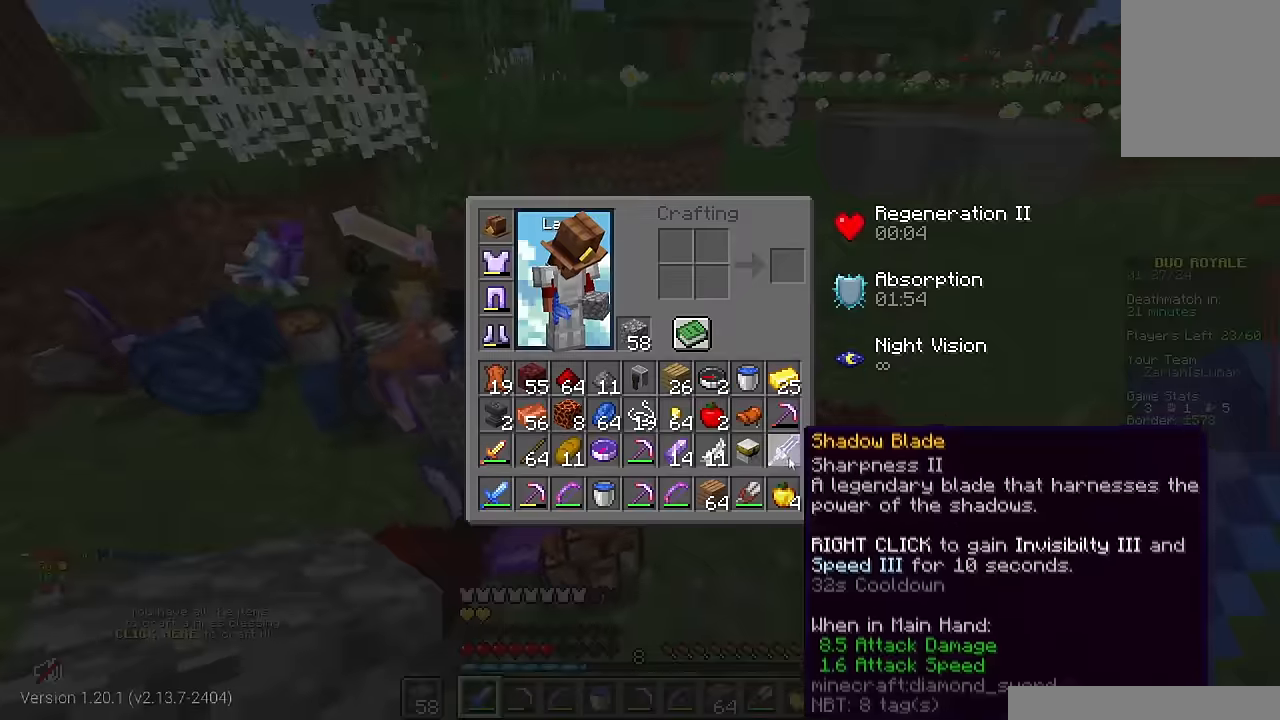
{"keys": ["d"], "mouse": [], "events": [[500, "d", "down"]]}
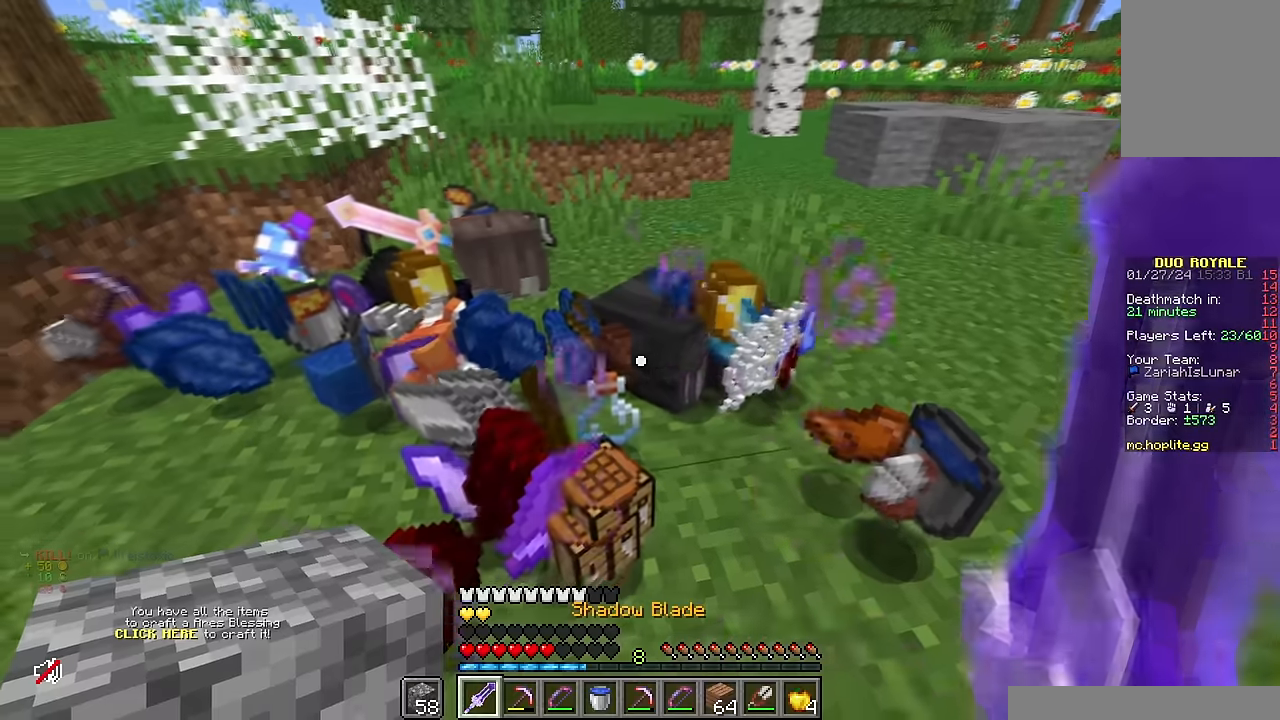
{"keys": ["d", "w"], "mouse": [], "events": [[216, "w", "down"]]}